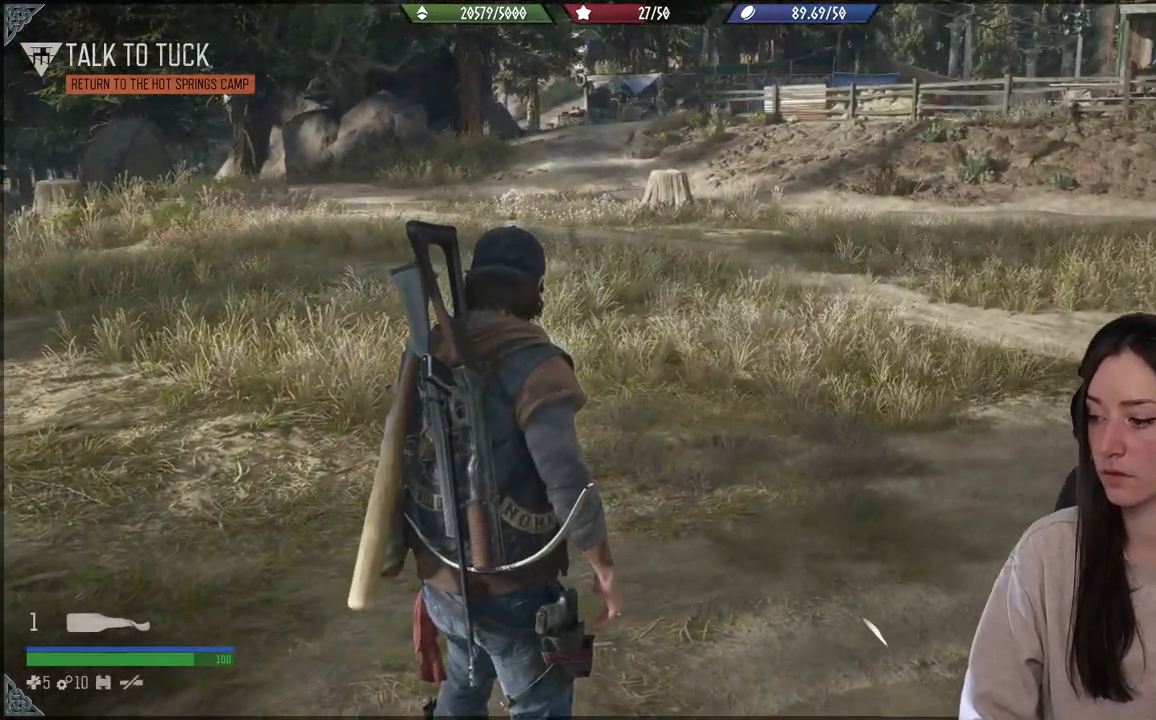
Gameplay with a controller (Xbox layout); each line is a JSON object with the inputs held at the frame after it. "events" lists button and stick changes between this image and that frame as [ms after this image, input, new state], when the widget could be followed in between. Not read: L3.
{"buttons": [], "left_stick": "center", "right_stick": "up-left", "events": [[133, "right_stick", "up-left"]]}
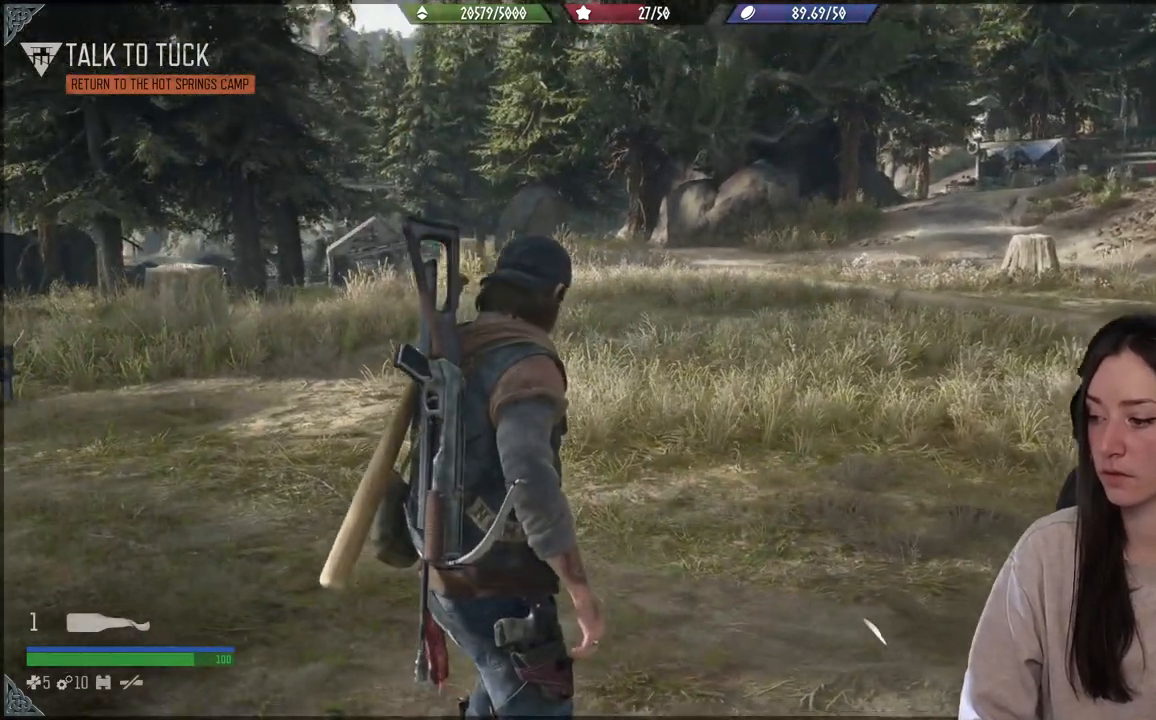
{"buttons": [], "left_stick": "center", "right_stick": "center", "events": [[83, "right_stick", "center"]]}
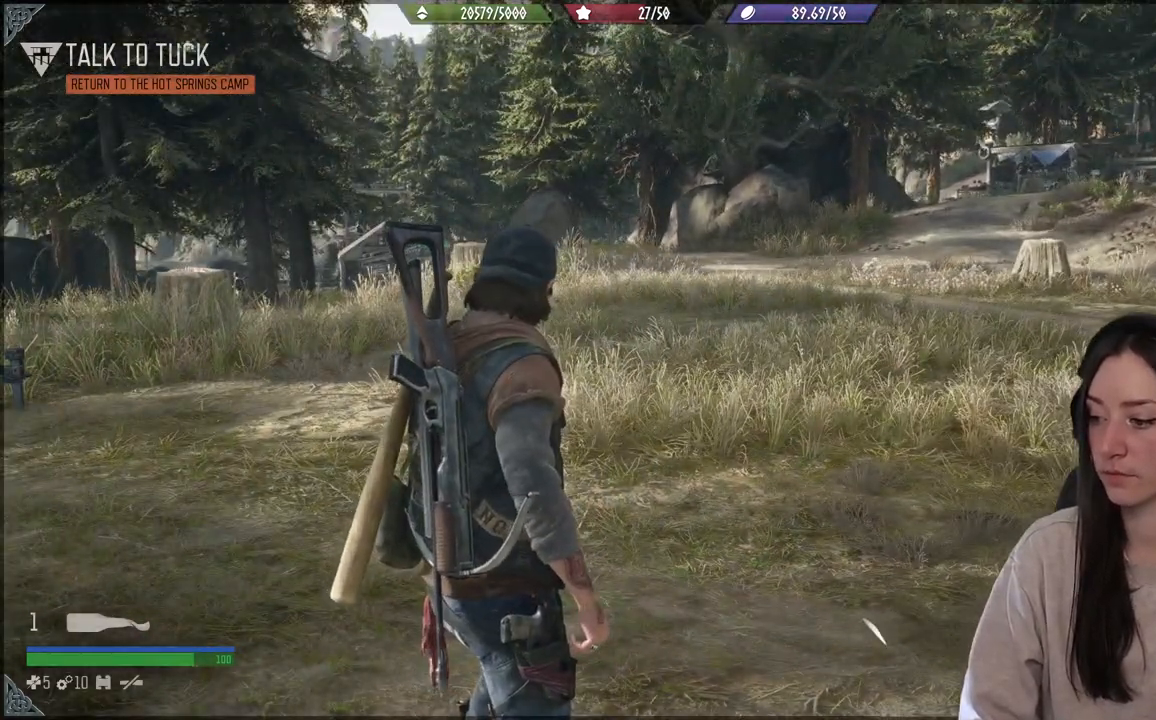
{"buttons": [], "left_stick": "center", "right_stick": "center", "events": []}
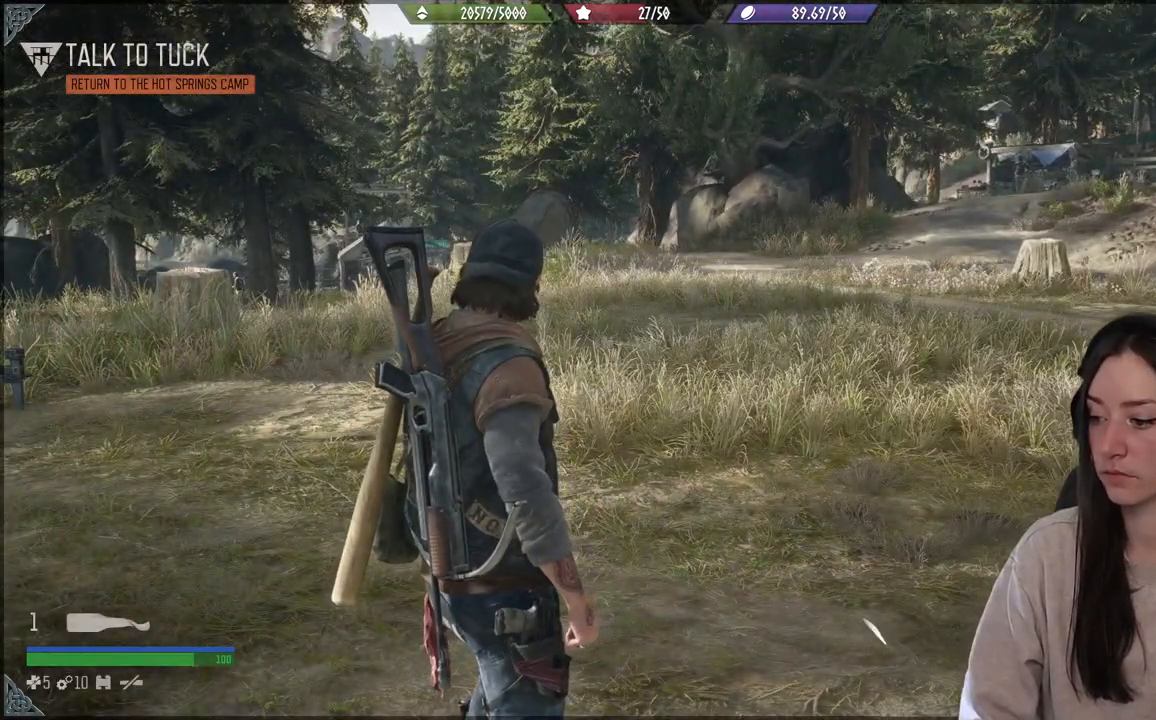
{"buttons": [], "left_stick": "center", "right_stick": "left", "events": [[167, "right_stick", "down-left"], [483, "right_stick", "left"]]}
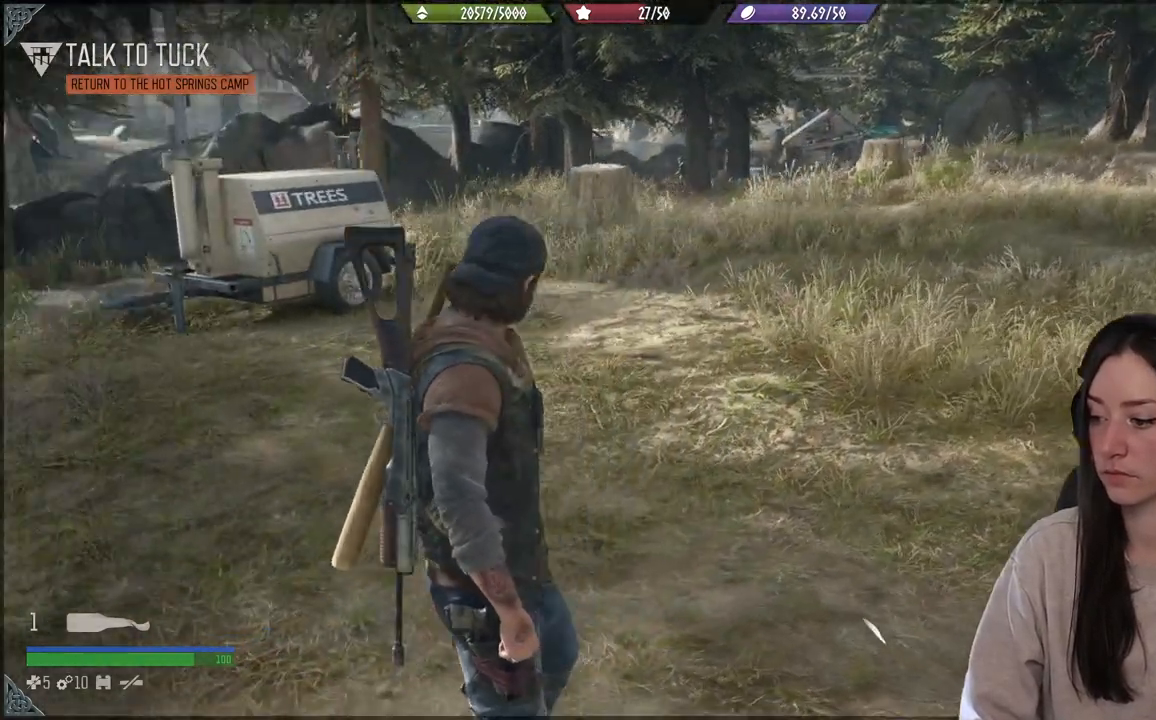
{"buttons": [], "left_stick": "up-right", "right_stick": "left", "events": [[500, "left_stick", "up-right"]]}
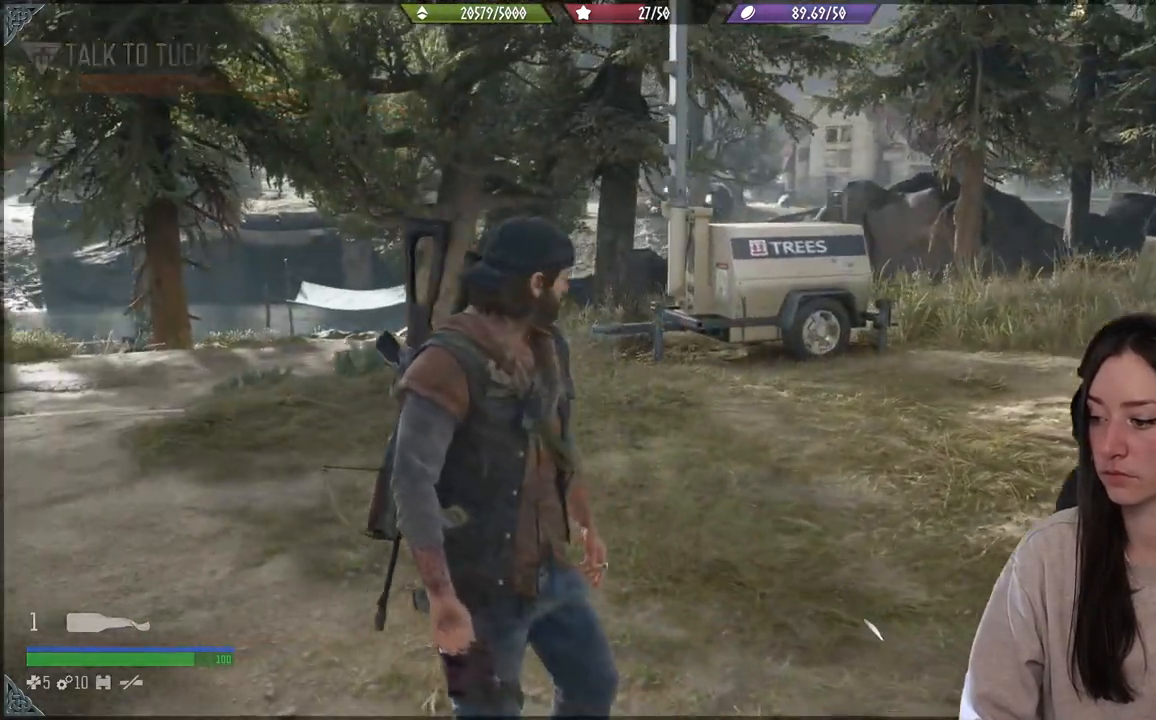
{"buttons": [], "left_stick": "center", "right_stick": "center", "events": [[17, "left_stick", "right"], [50, "right_stick", "center"], [450, "left_stick", "center"]]}
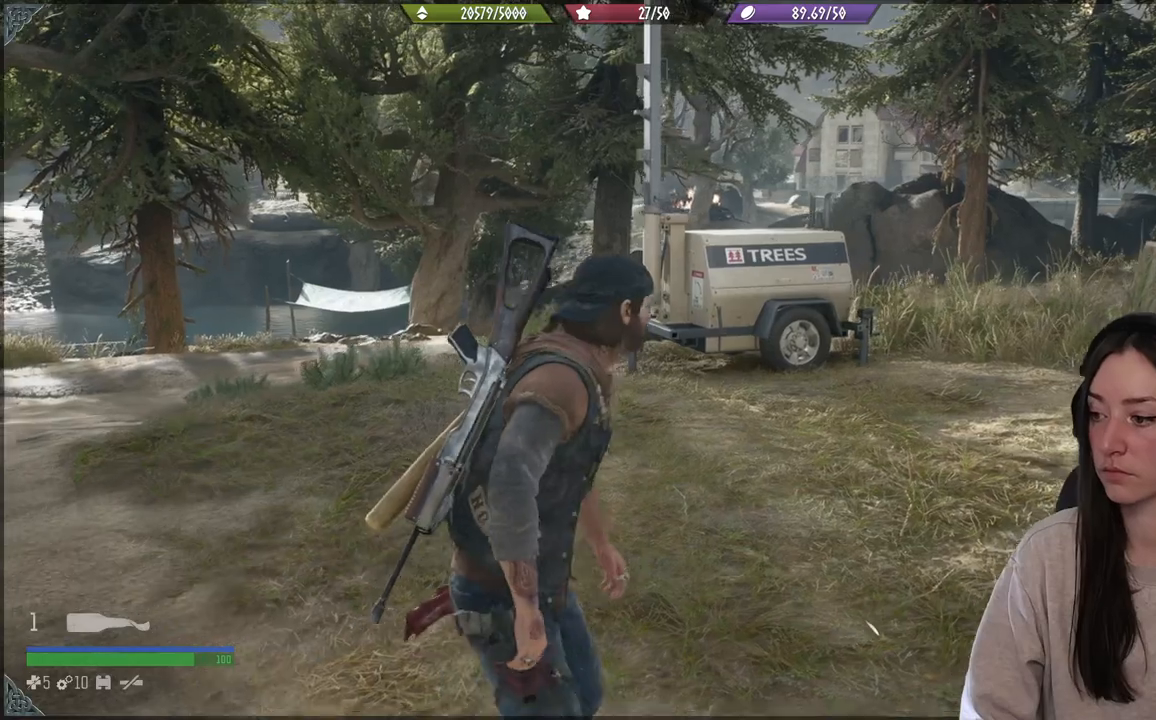
{"buttons": [], "left_stick": "center", "right_stick": "center", "events": [[50, "L2", "down"], [450, "L2", "up"]]}
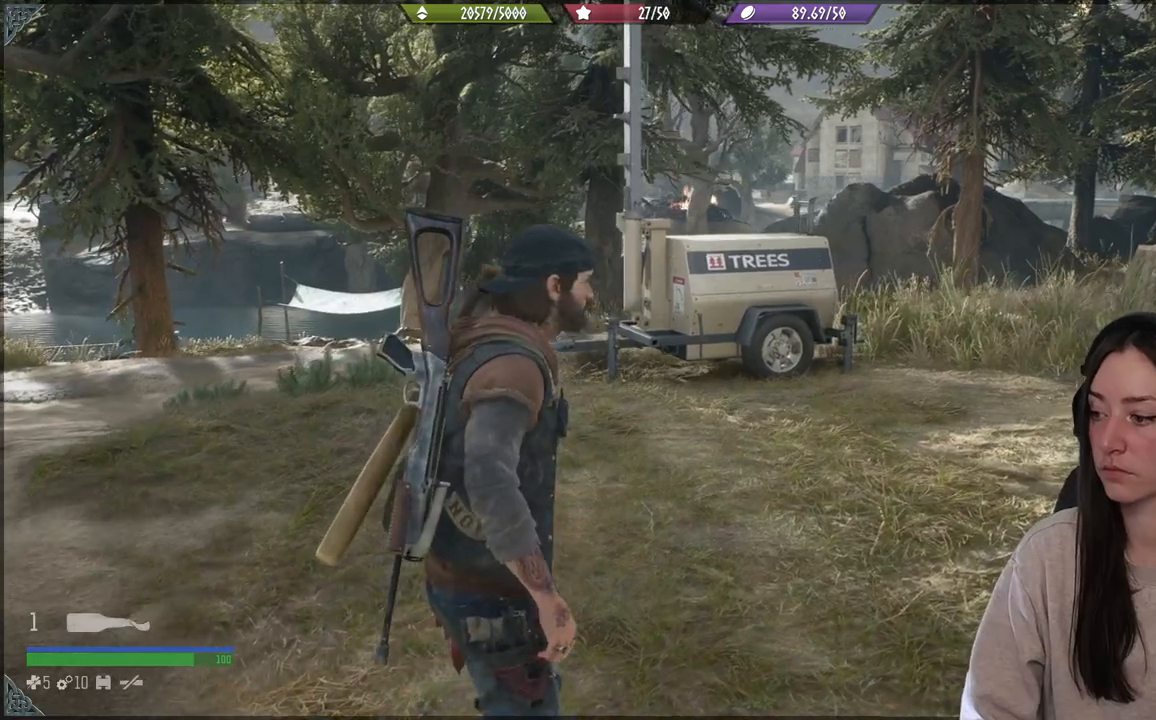
{"buttons": [], "left_stick": "up-right", "right_stick": "down-right", "events": [[217, "left_stick", "up-right"], [217, "right_stick", "down-right"]]}
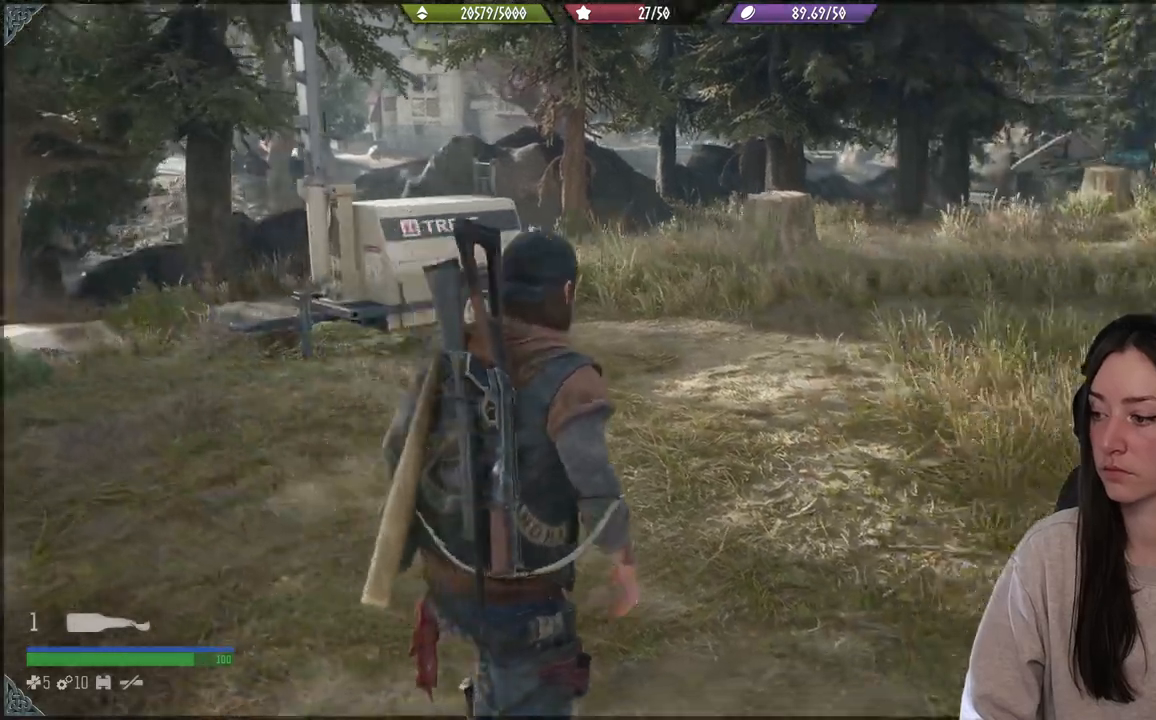
{"buttons": [], "left_stick": "up-right", "right_stick": "down-right", "events": []}
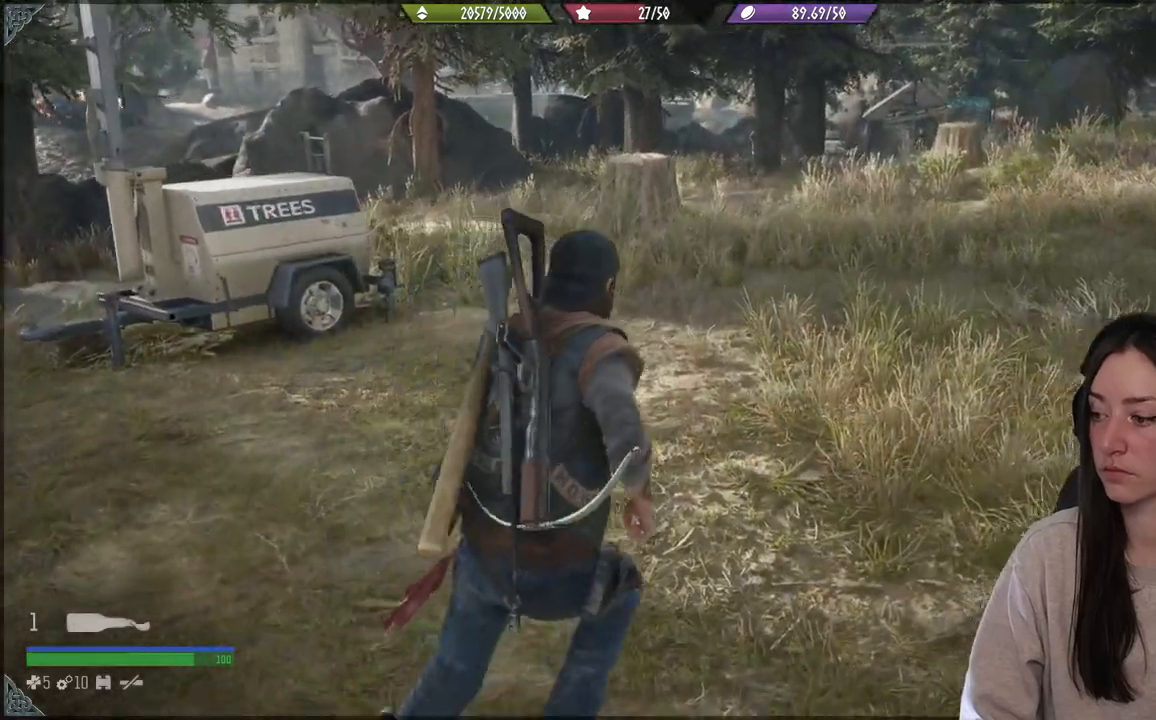
{"buttons": [], "left_stick": "up-right", "right_stick": "center", "events": [[483, "right_stick", "center"]]}
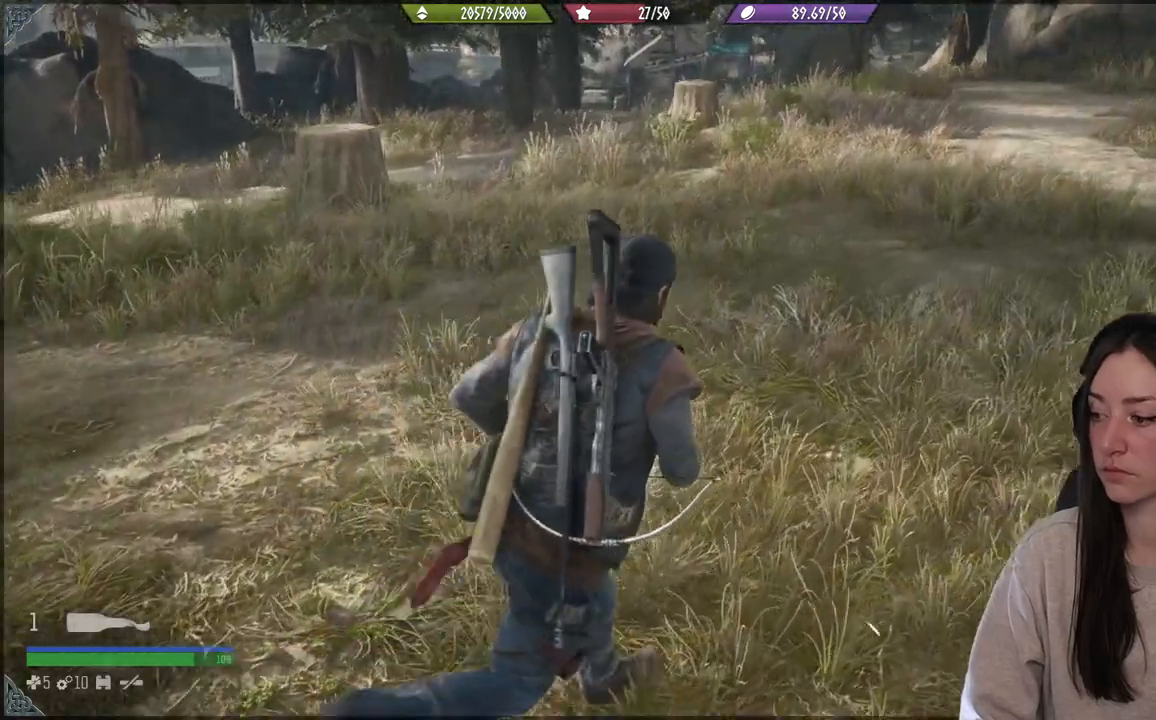
{"buttons": [], "left_stick": "up-right", "right_stick": "up-right", "events": [[350, "right_stick", "right"], [400, "right_stick", "up-right"]]}
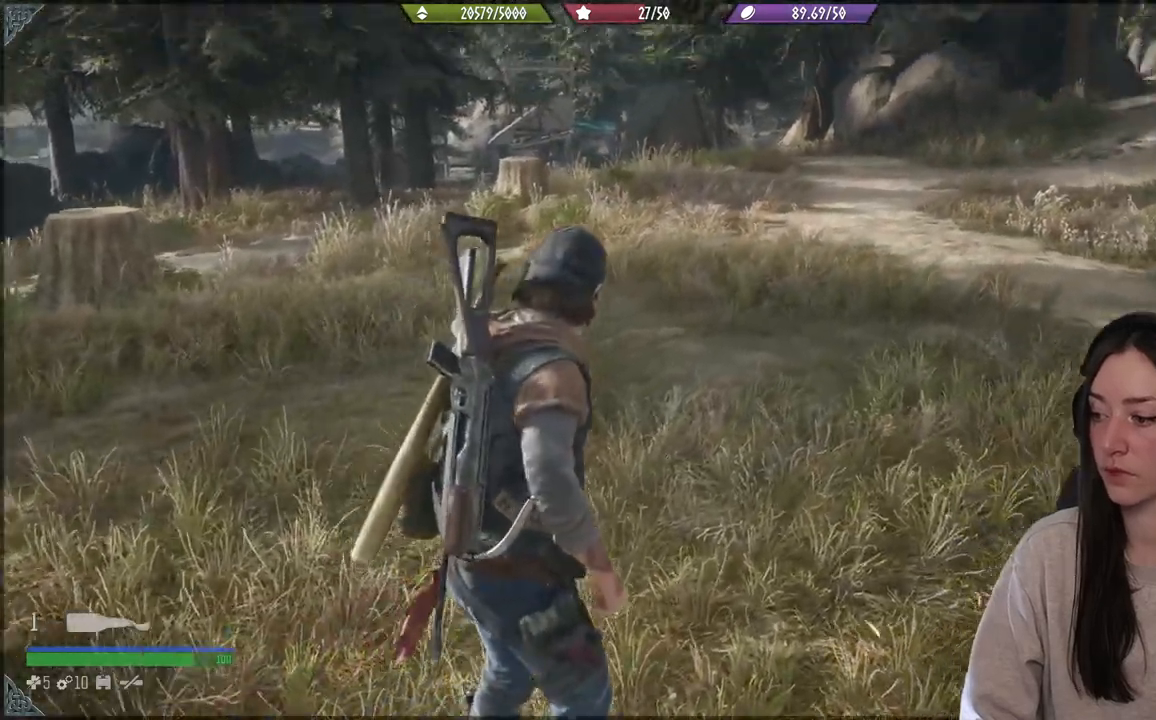
{"buttons": [], "left_stick": "up", "right_stick": "center", "events": [[167, "left_stick", "up"], [167, "right_stick", "center"]]}
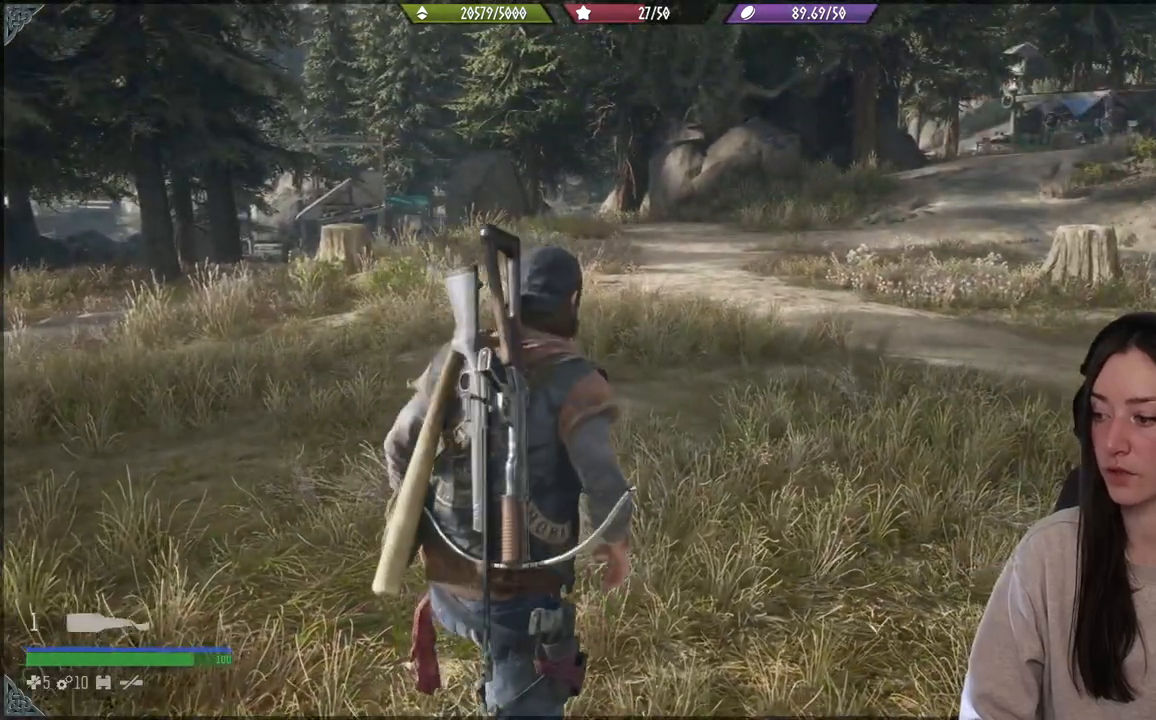
{"buttons": [], "left_stick": "up", "right_stick": "center", "events": []}
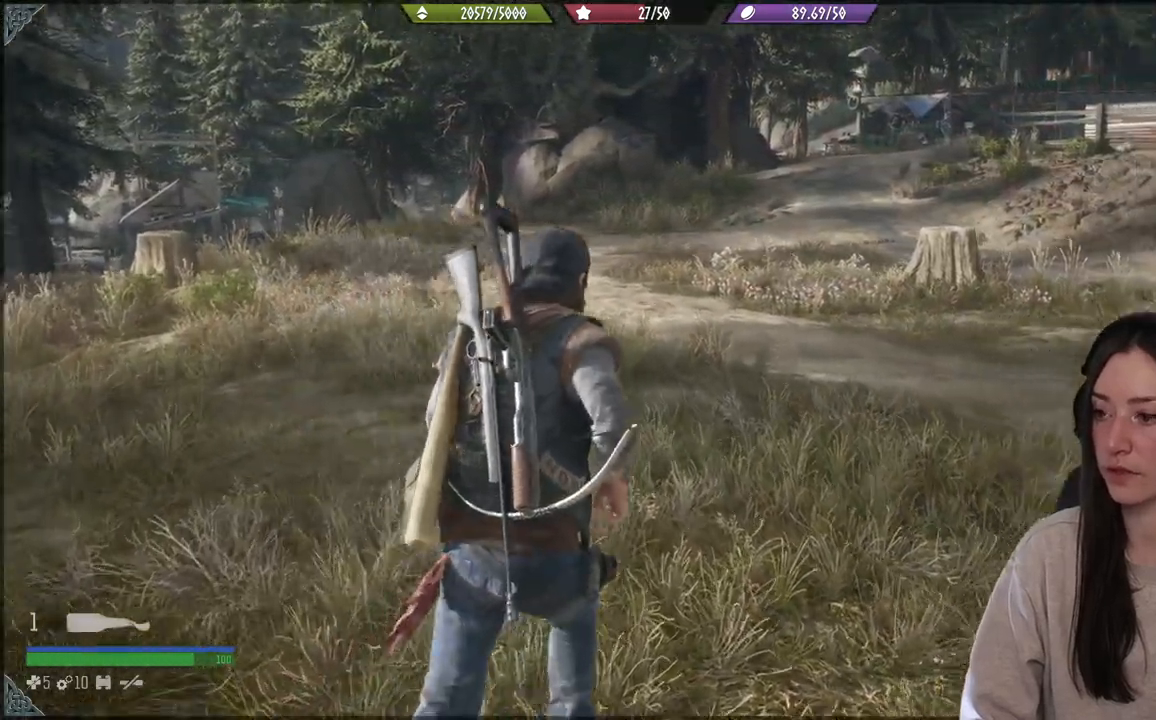
{"buttons": [], "left_stick": "up", "right_stick": "center", "events": [[200, "right_stick", "right"], [350, "right_stick", "center"]]}
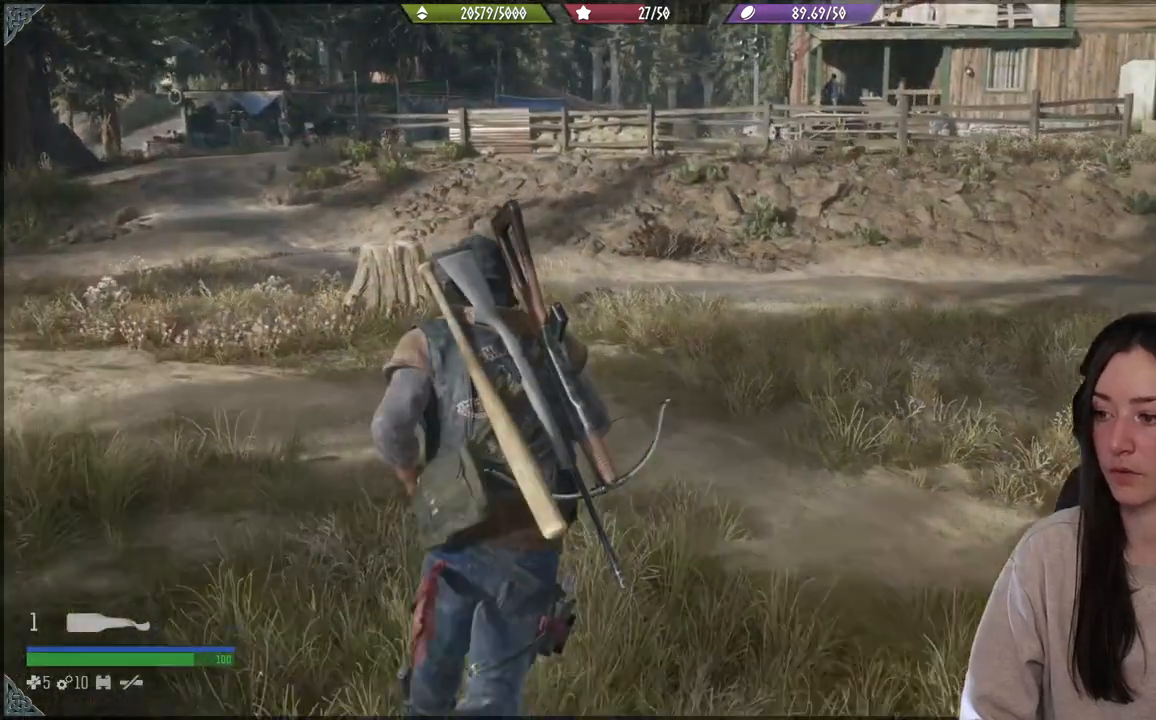
{"buttons": [], "left_stick": "up", "right_stick": "left", "events": [[233, "right_stick", "left"]]}
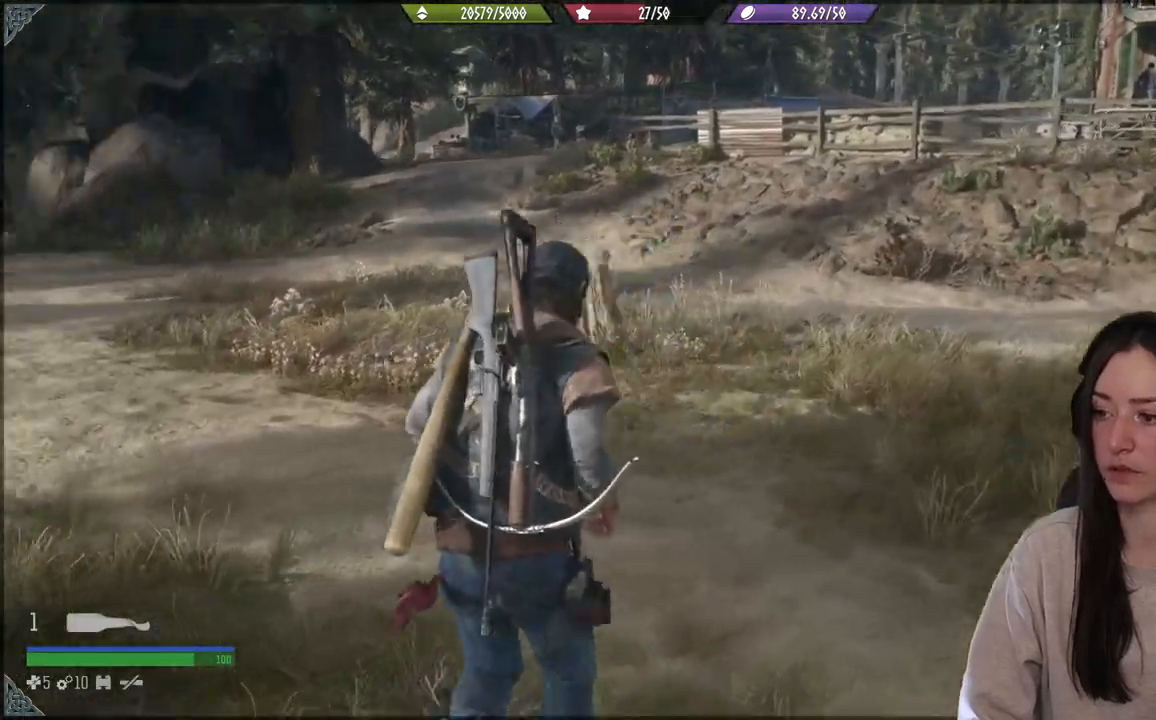
{"buttons": [], "left_stick": "center", "right_stick": "center", "events": [[50, "left_stick", "center"], [83, "right_stick", "center"]]}
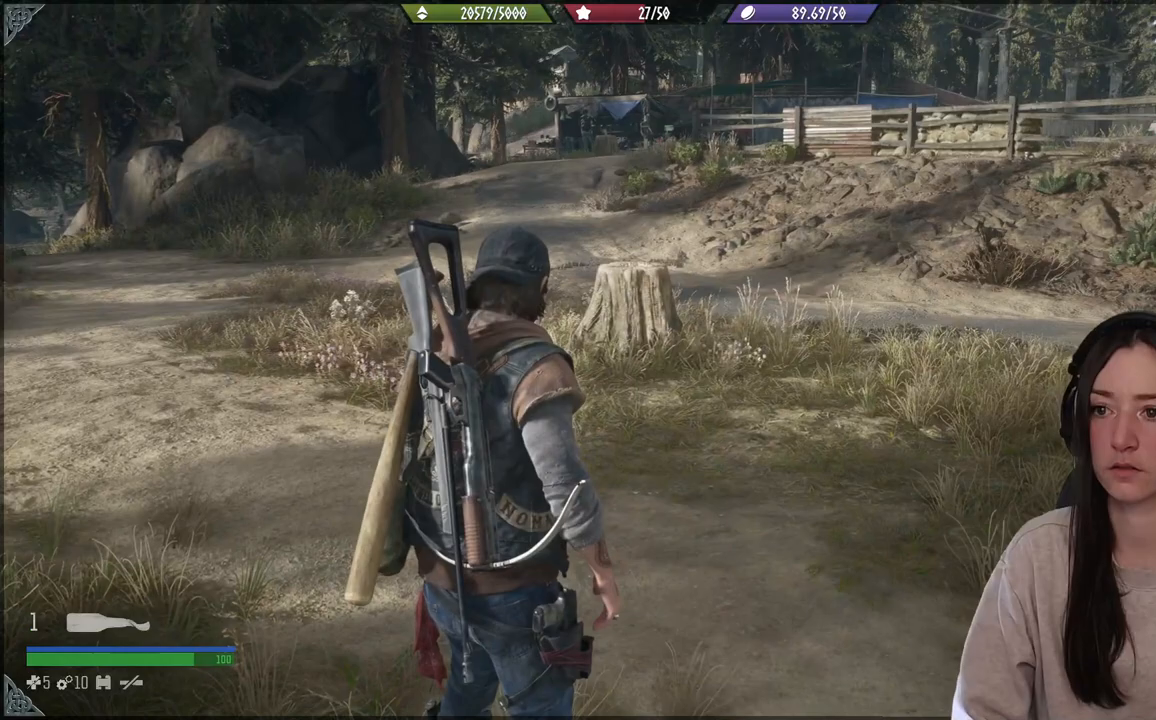
{"buttons": [], "left_stick": "center", "right_stick": "center", "events": [[17, "SELECT", "down"], [117, "SELECT", "up"]]}
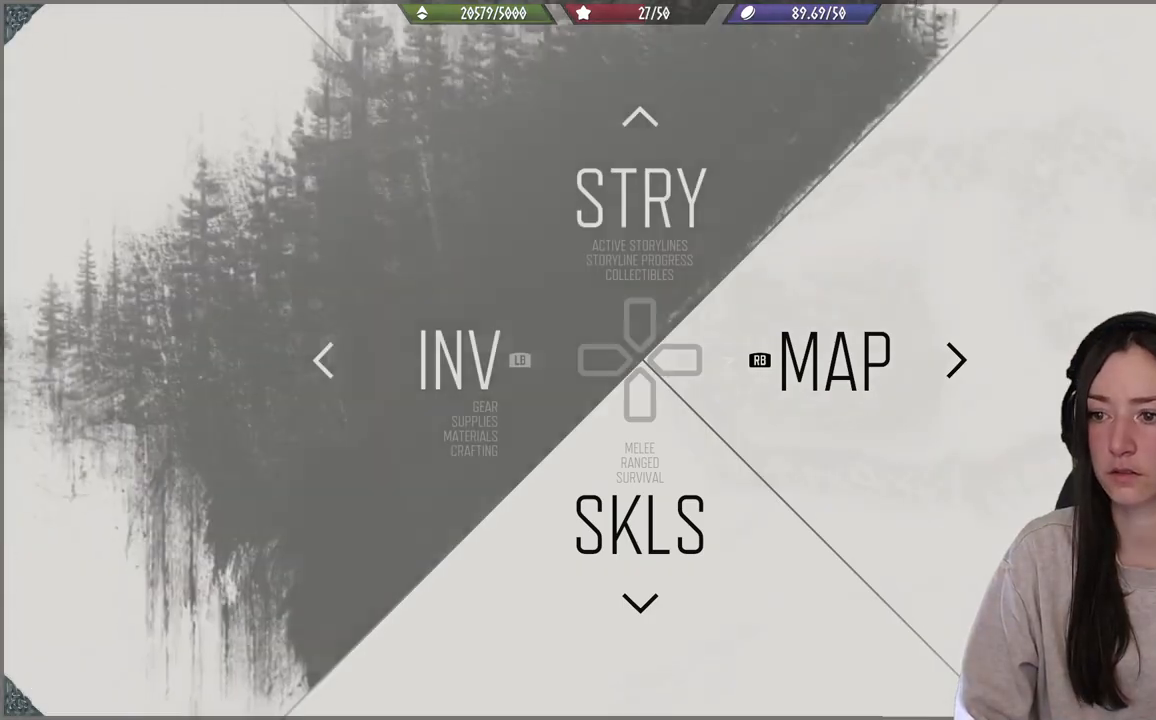
{"buttons": [], "left_stick": "center", "right_stick": "center", "events": []}
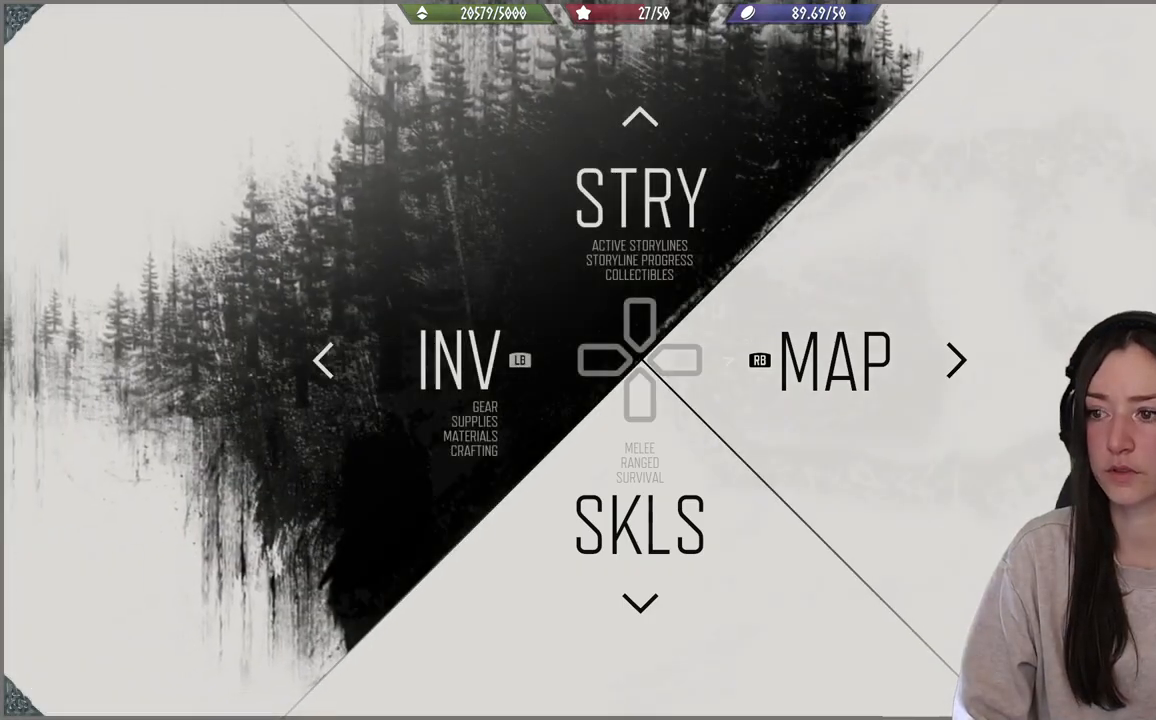
{"buttons": [], "left_stick": "center", "right_stick": "center", "events": [[100, "R1", "down"], [233, "R1", "up"]]}
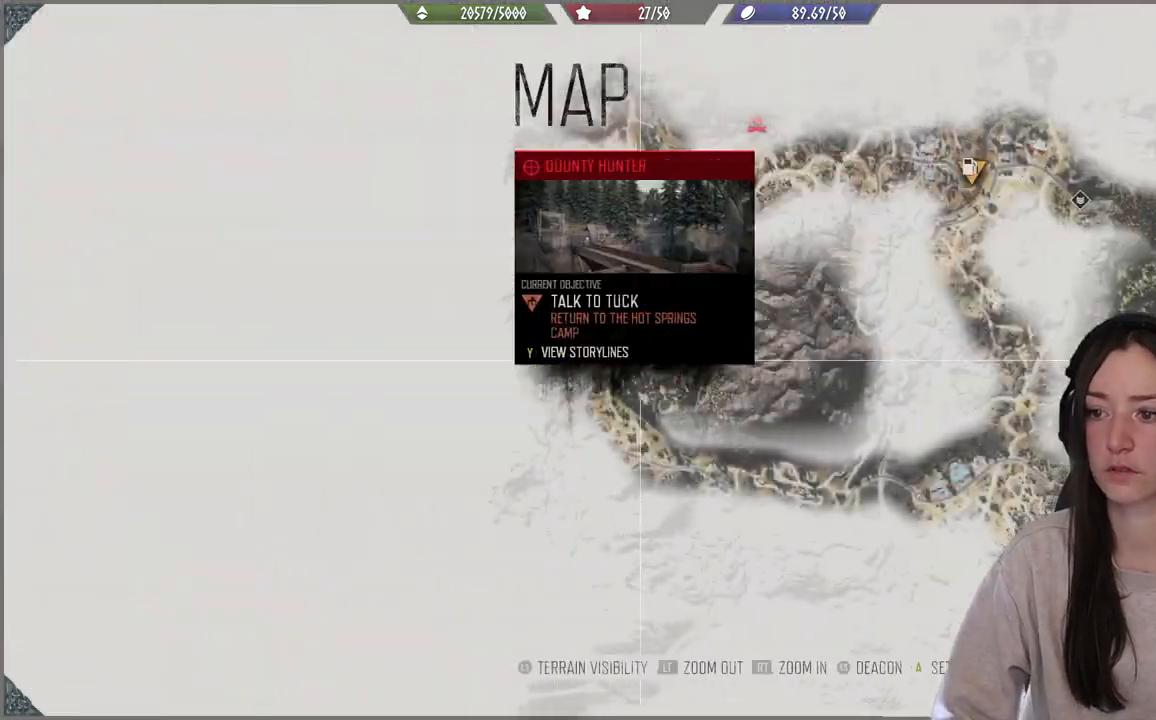
{"buttons": [], "left_stick": "center", "right_stick": "up", "events": [[283, "right_stick", "up"]]}
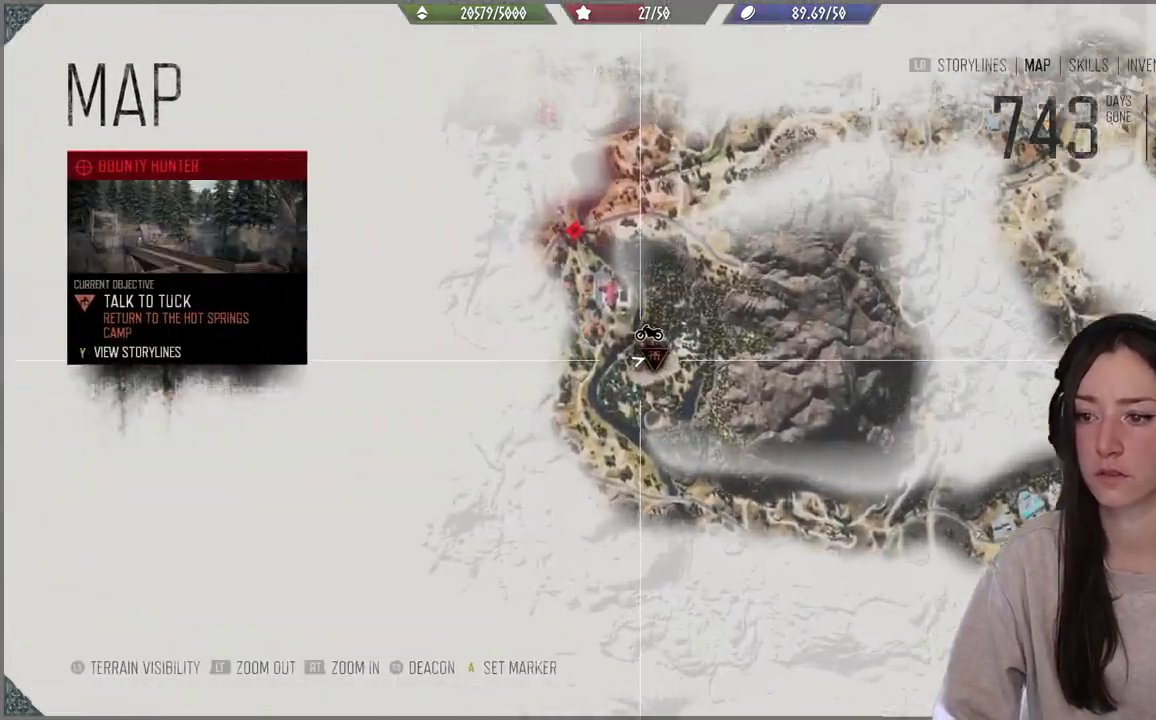
{"buttons": [], "left_stick": "center", "right_stick": "up", "events": []}
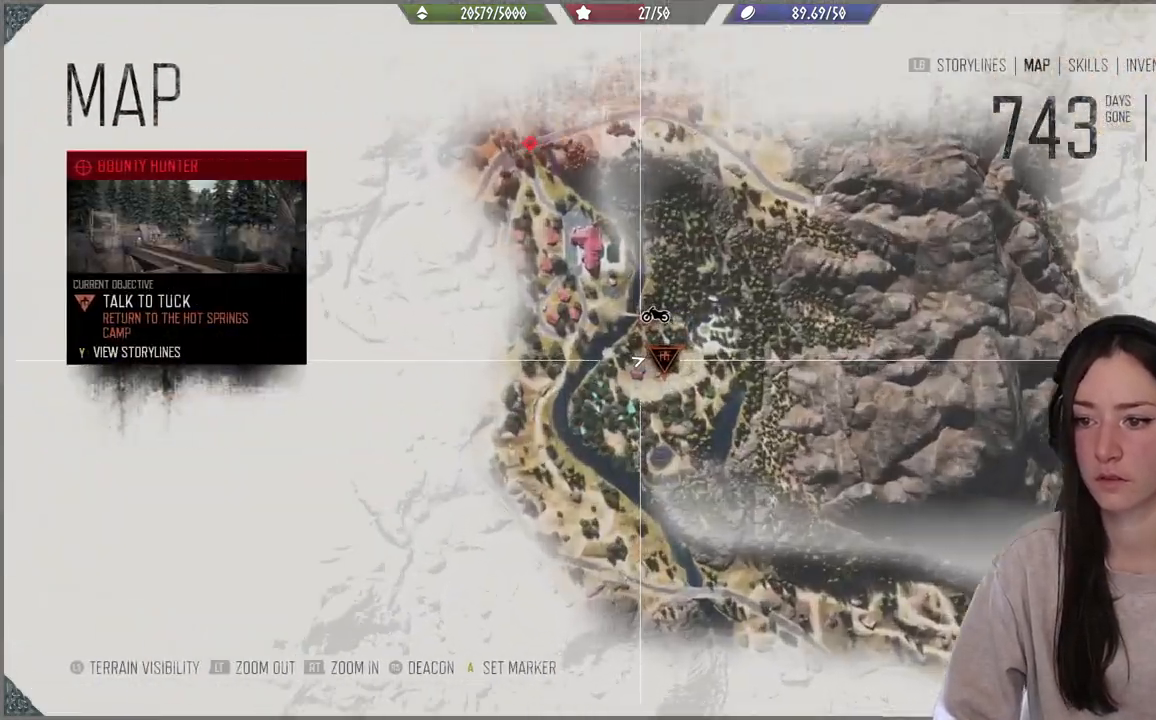
{"buttons": [], "left_stick": "center", "right_stick": "up", "events": []}
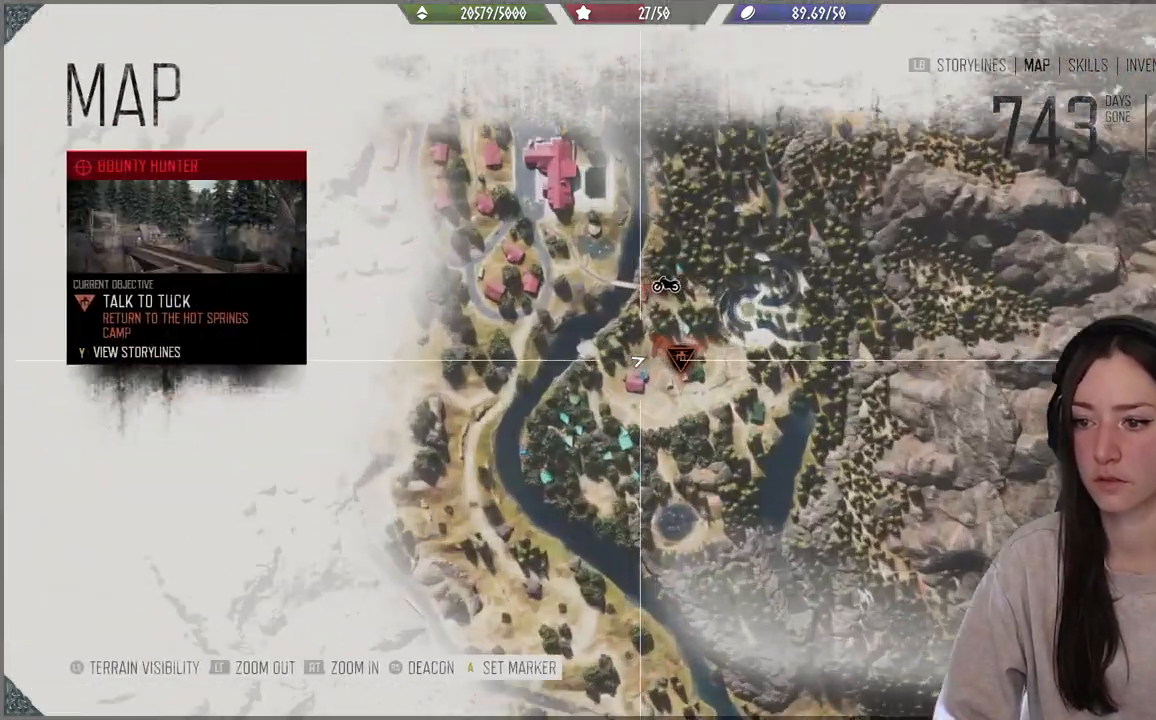
{"buttons": [], "left_stick": "center", "right_stick": "up", "events": []}
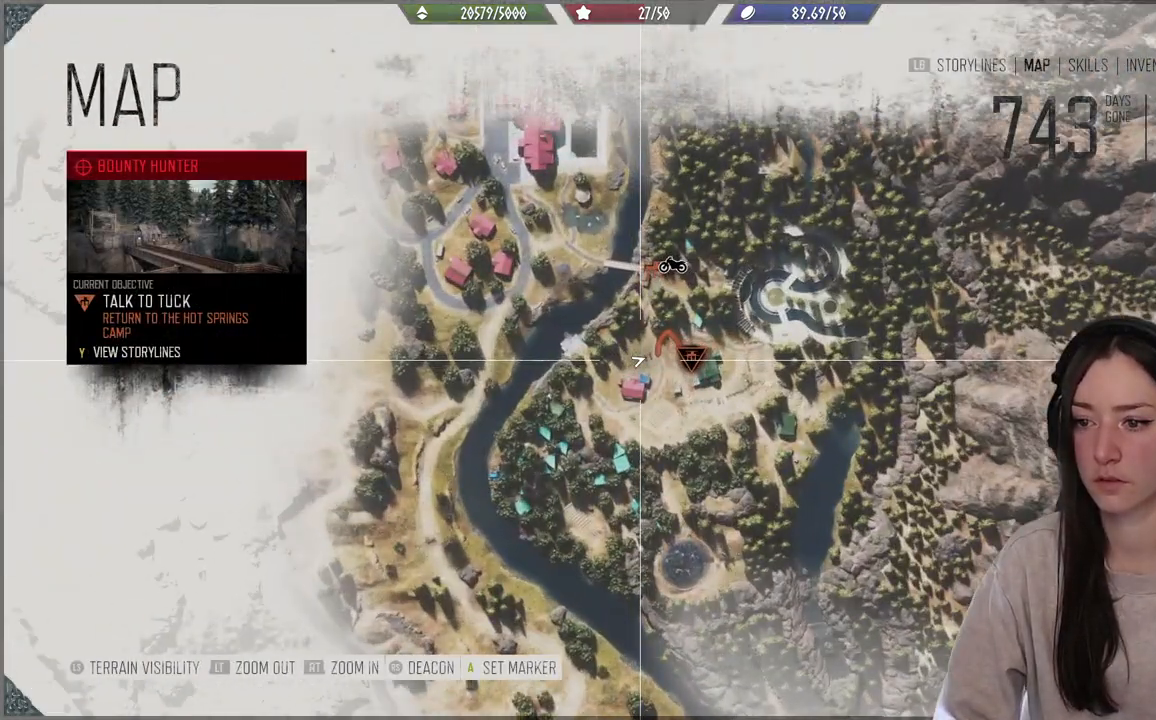
{"buttons": [], "left_stick": "center", "right_stick": "center", "events": [[133, "left_stick", "right"], [167, "right_stick", "center"], [283, "left_stick", "center"]]}
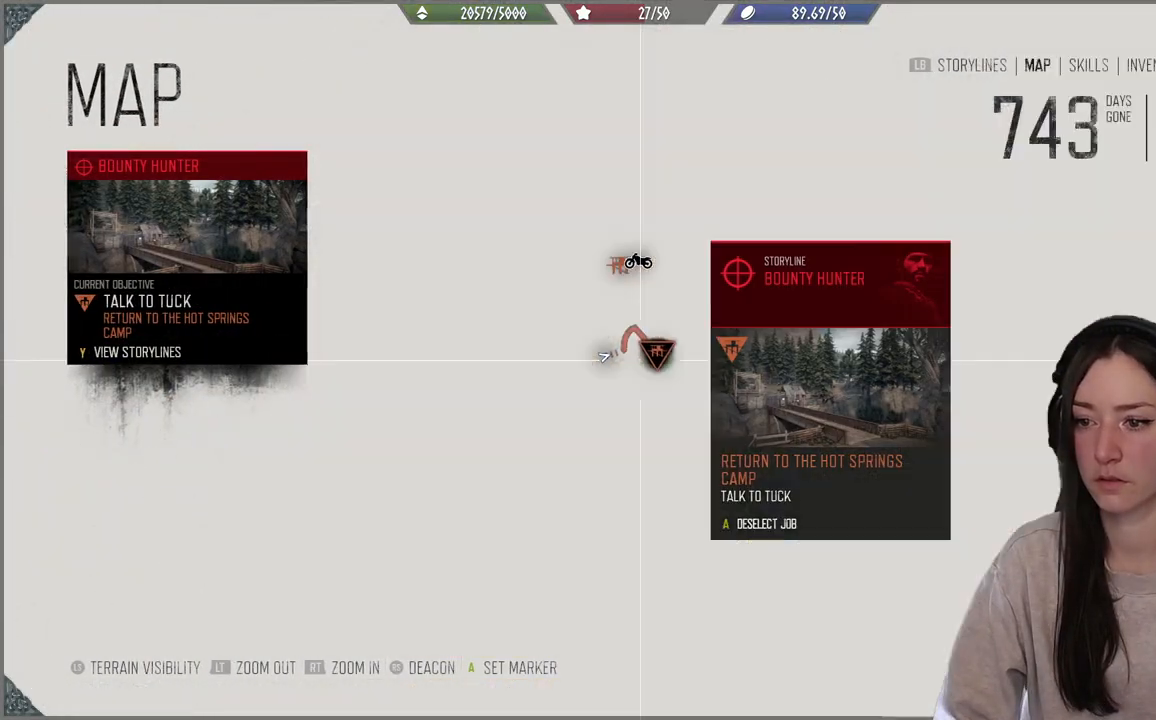
{"buttons": [], "left_stick": "up", "right_stick": "center", "events": [[17, "B", "down"], [167, "B", "up"], [317, "left_stick", "up"]]}
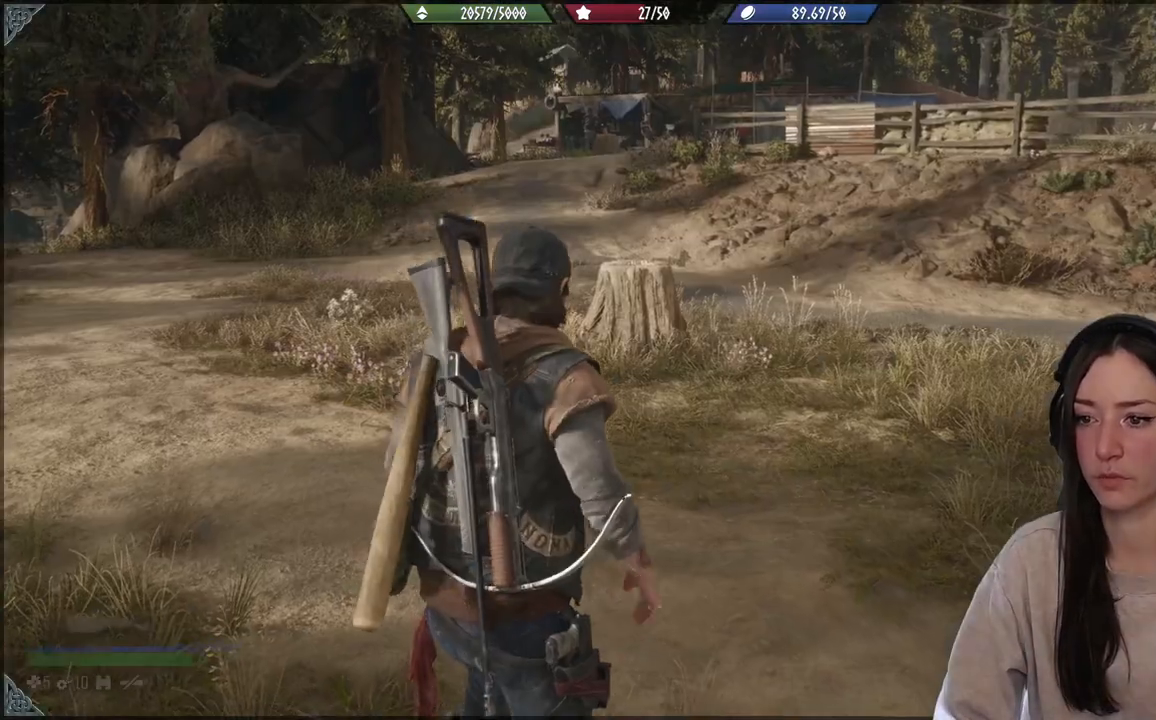
{"buttons": ["R1"], "left_stick": "up", "right_stick": "center", "events": [[117, "right_stick", "up"], [233, "R1", "down"], [333, "right_stick", "center"]]}
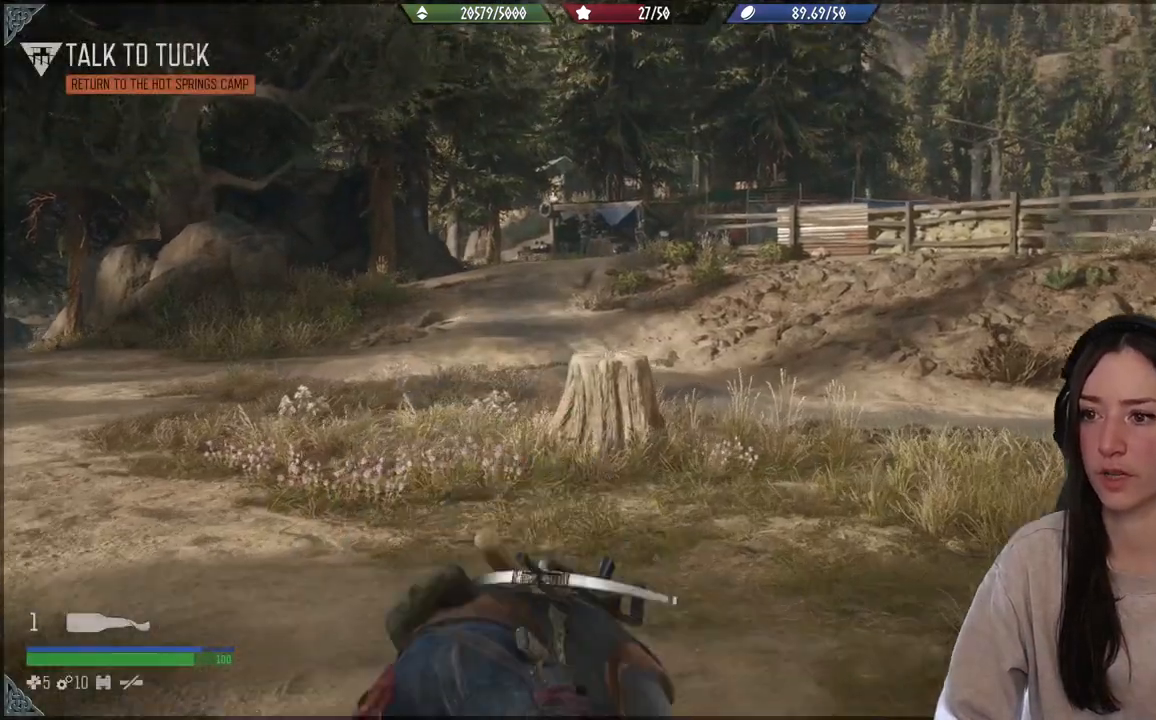
{"buttons": ["R1"], "left_stick": "up", "right_stick": "center", "events": [[100, "right_stick", "up-left"], [317, "right_stick", "center"]]}
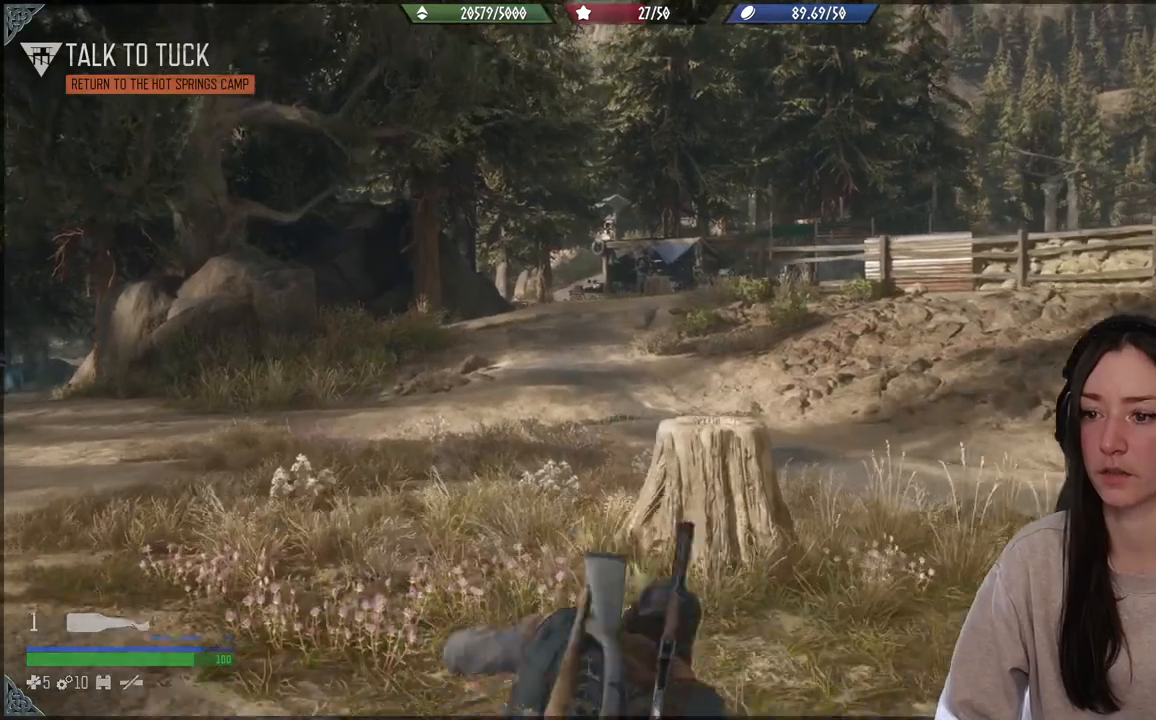
{"buttons": [], "left_stick": "up", "right_stick": "center", "events": [[117, "R1", "up"]]}
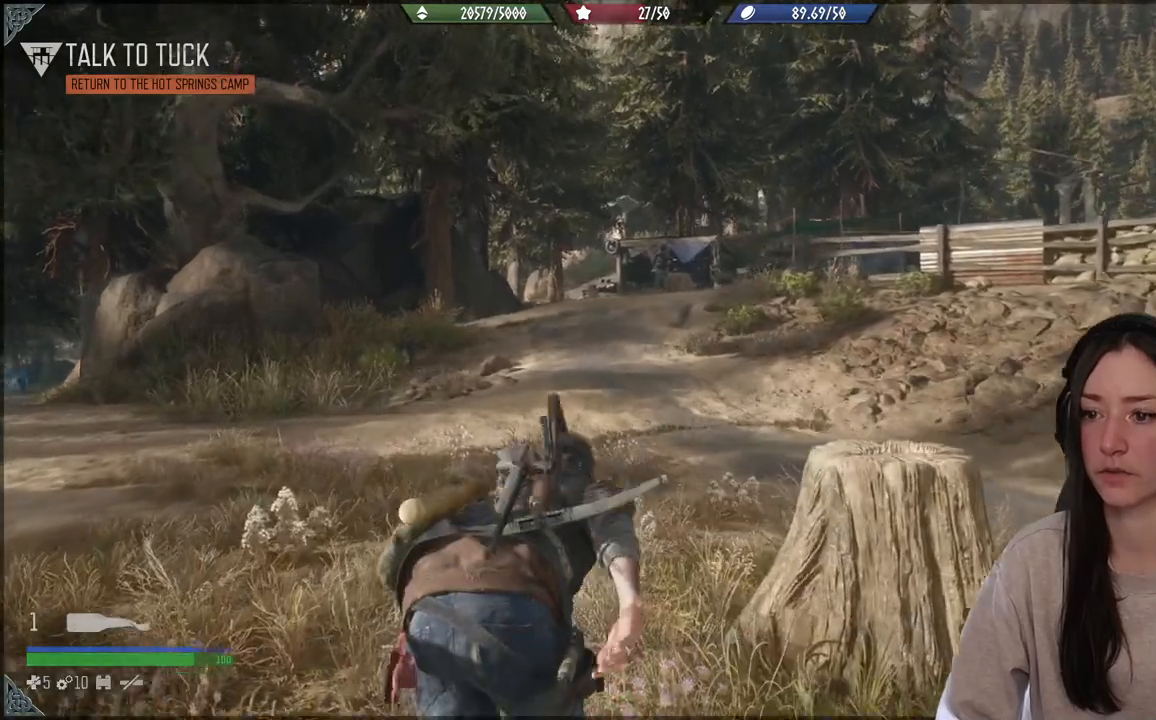
{"buttons": [], "left_stick": "up", "right_stick": "center", "events": []}